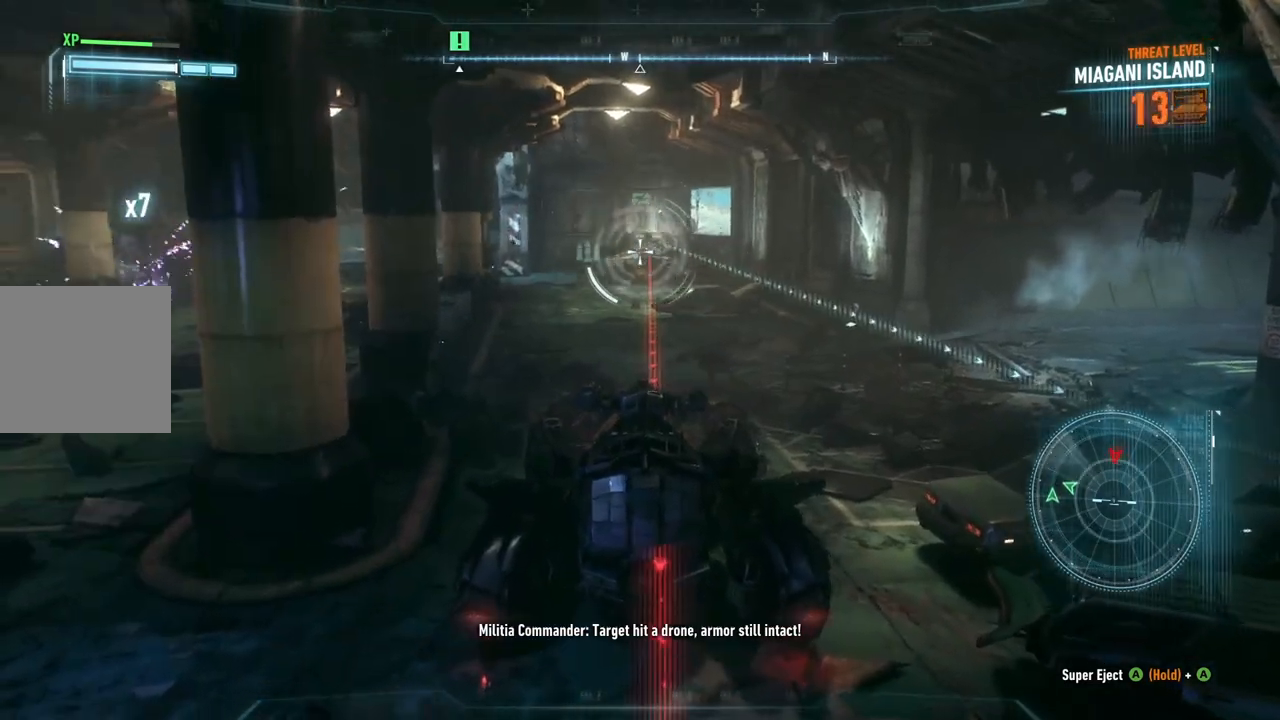
Gameplay with a controller (Xbox layout); each line is a JSON object with the inputs held at the frame after it. "events" lists button and stick changes between this image and that frame as [ms after this image, input, new state], when the widget could be followed in between.
{"buttons": ["L2", "R2"], "left_stick": "down-left", "right_stick": "center", "events": [[200, "R2", "down"], [383, "R2", "up"], [383, "left_stick", "down-left"], [467, "R2", "down"]]}
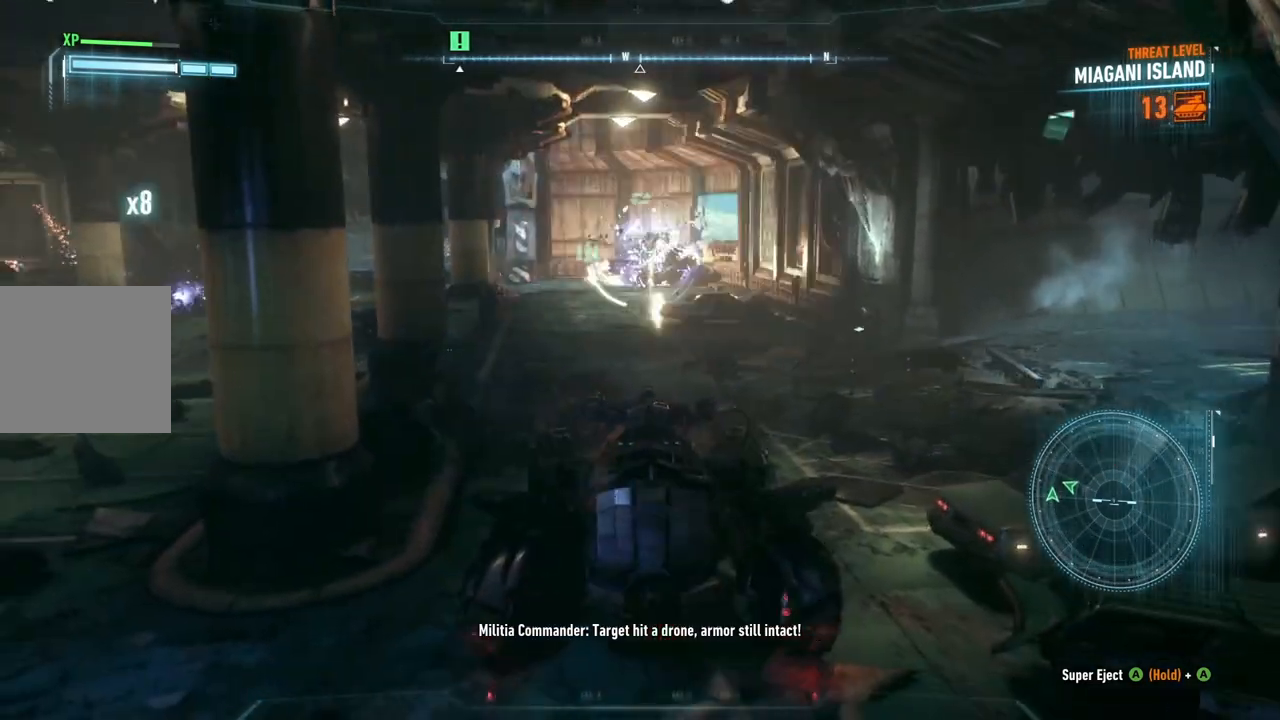
{"buttons": ["L2"], "left_stick": "down-left", "right_stick": "center", "events": [[133, "R2", "up"]]}
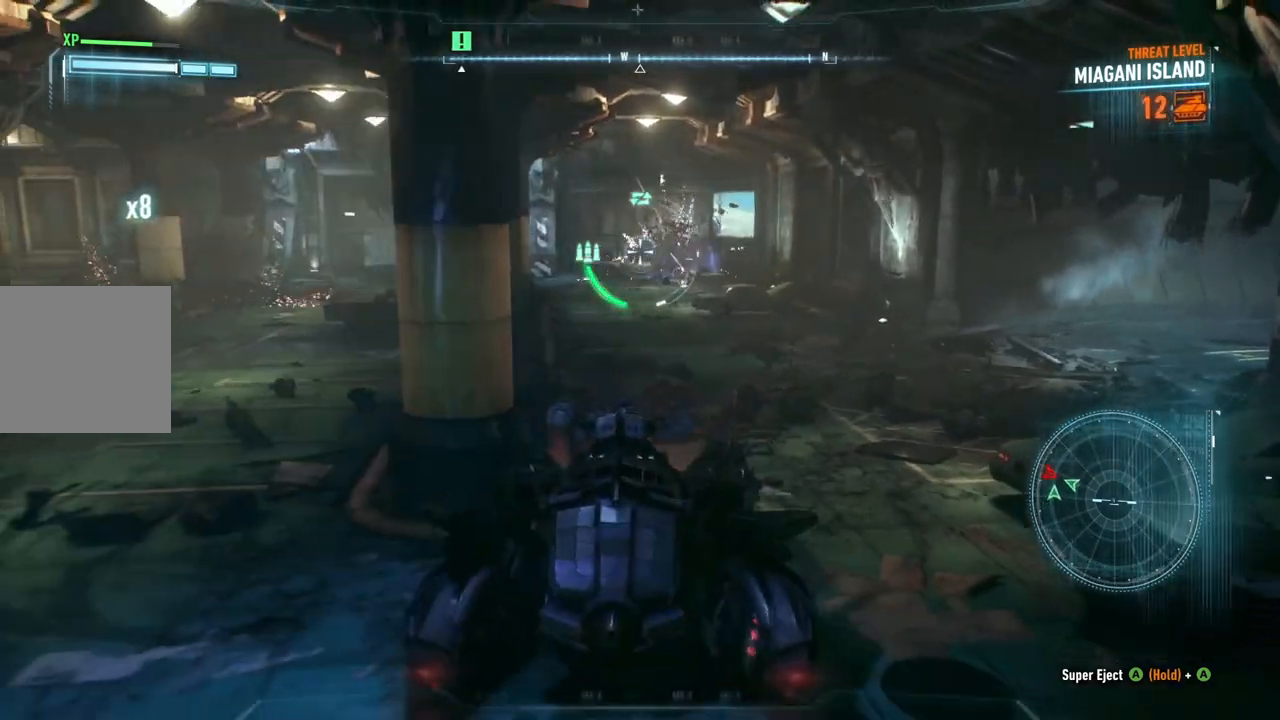
{"buttons": ["L2"], "left_stick": "up-left", "right_stick": "left", "events": [[67, "right_stick", "left"], [350, "left_stick", "left"], [467, "left_stick", "up-left"]]}
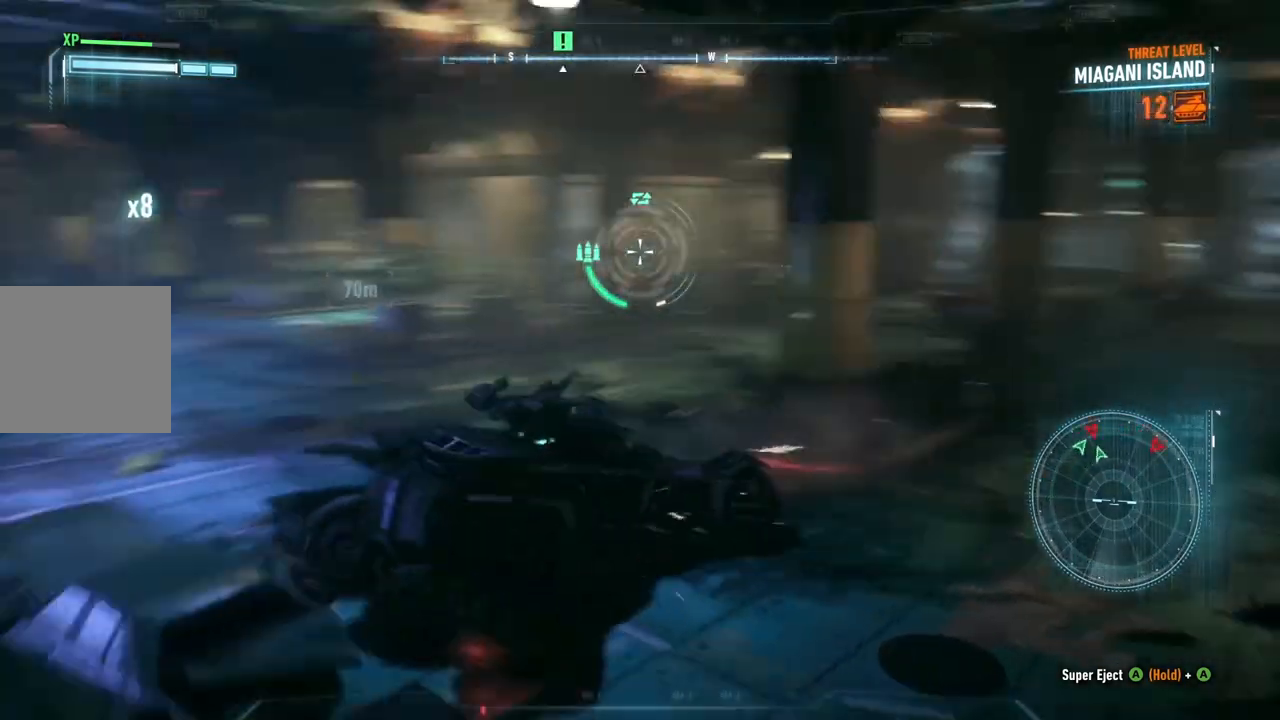
{"buttons": ["L2"], "left_stick": "up", "right_stick": "right", "events": [[33, "right_stick", "center"], [100, "left_stick", "up"], [150, "right_stick", "right"]]}
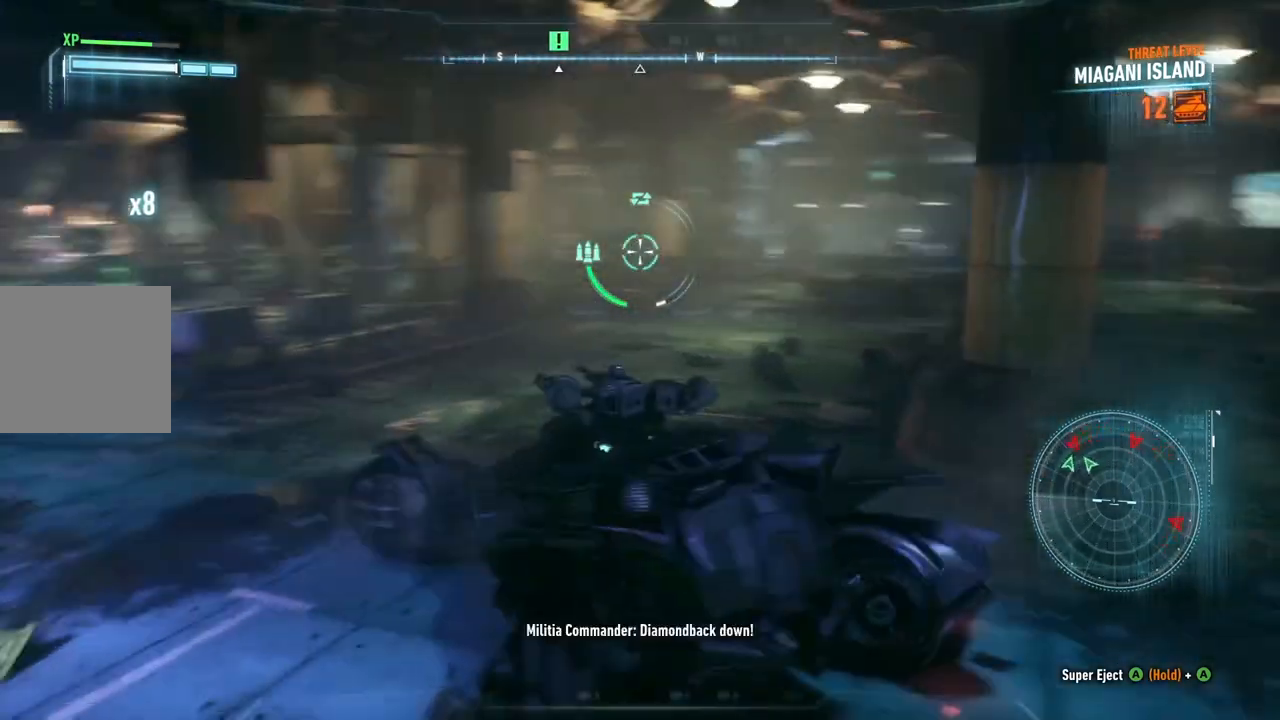
{"buttons": ["L2"], "left_stick": "up-right", "right_stick": "center", "events": [[450, "left_stick", "up-right"], [500, "right_stick", "center"]]}
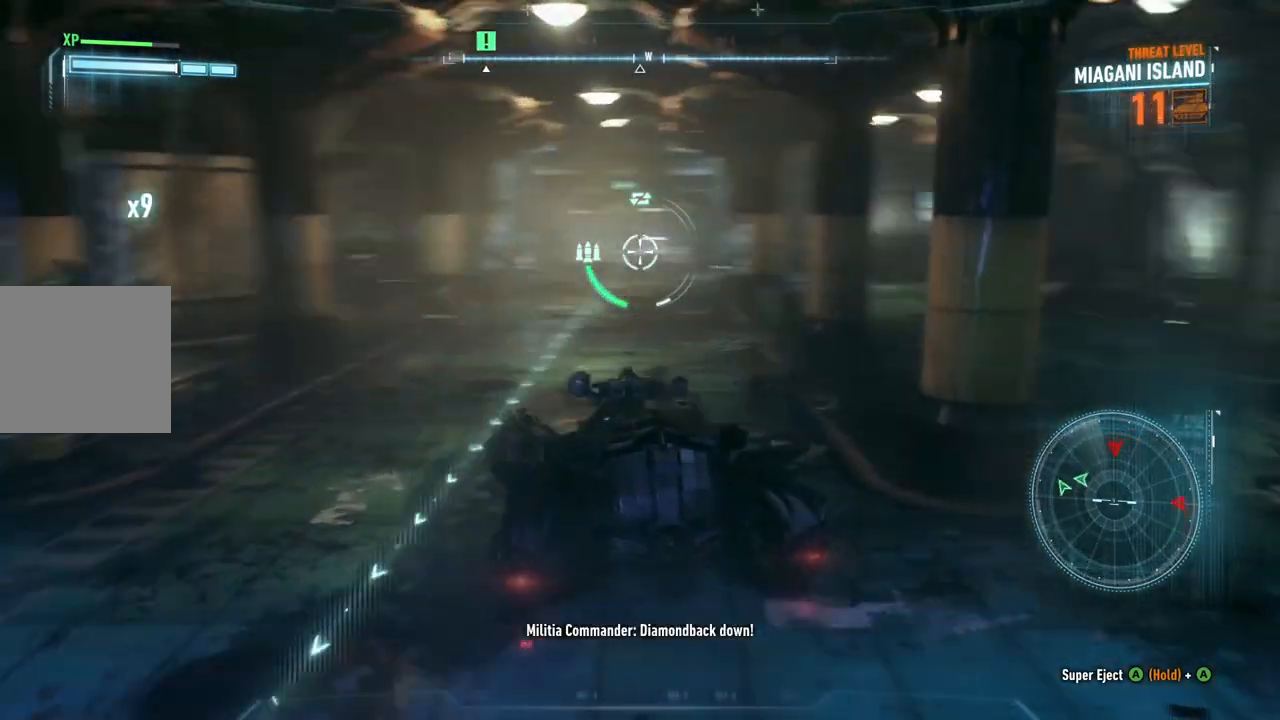
{"buttons": ["L2"], "left_stick": "center", "right_stick": "center", "events": [[317, "left_stick", "center"]]}
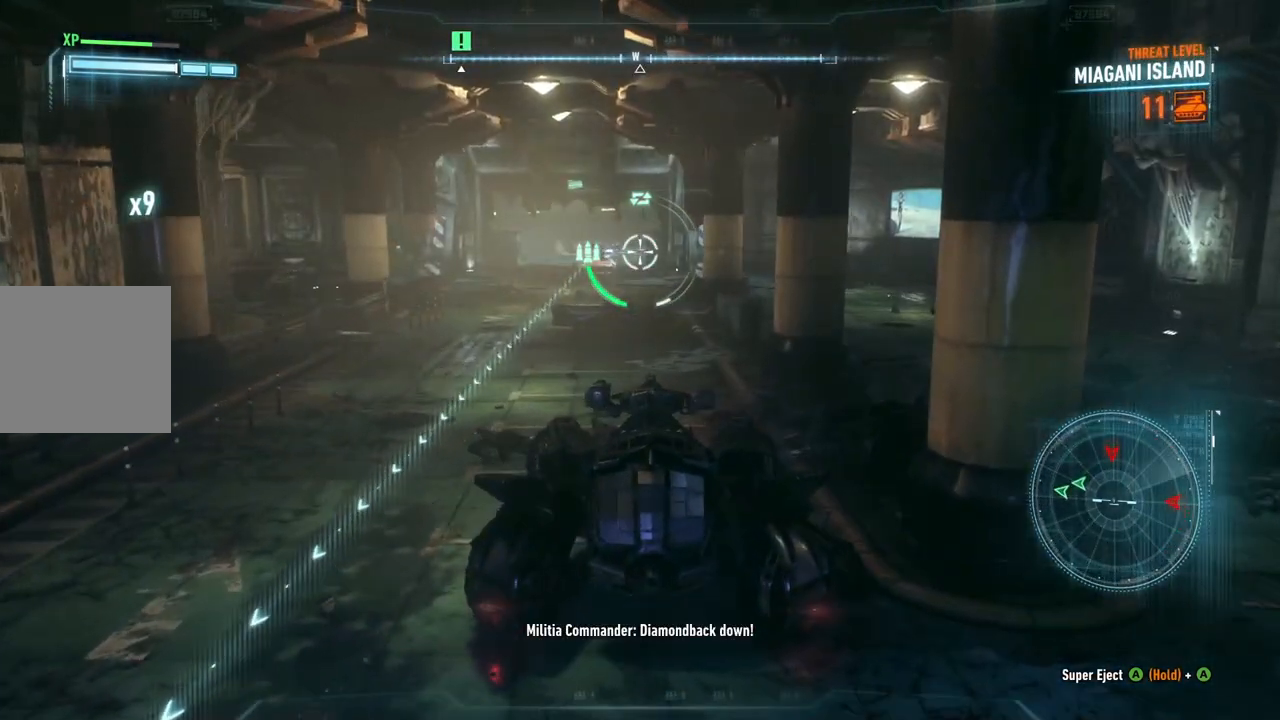
{"buttons": ["L2"], "left_stick": "center", "right_stick": "center", "events": []}
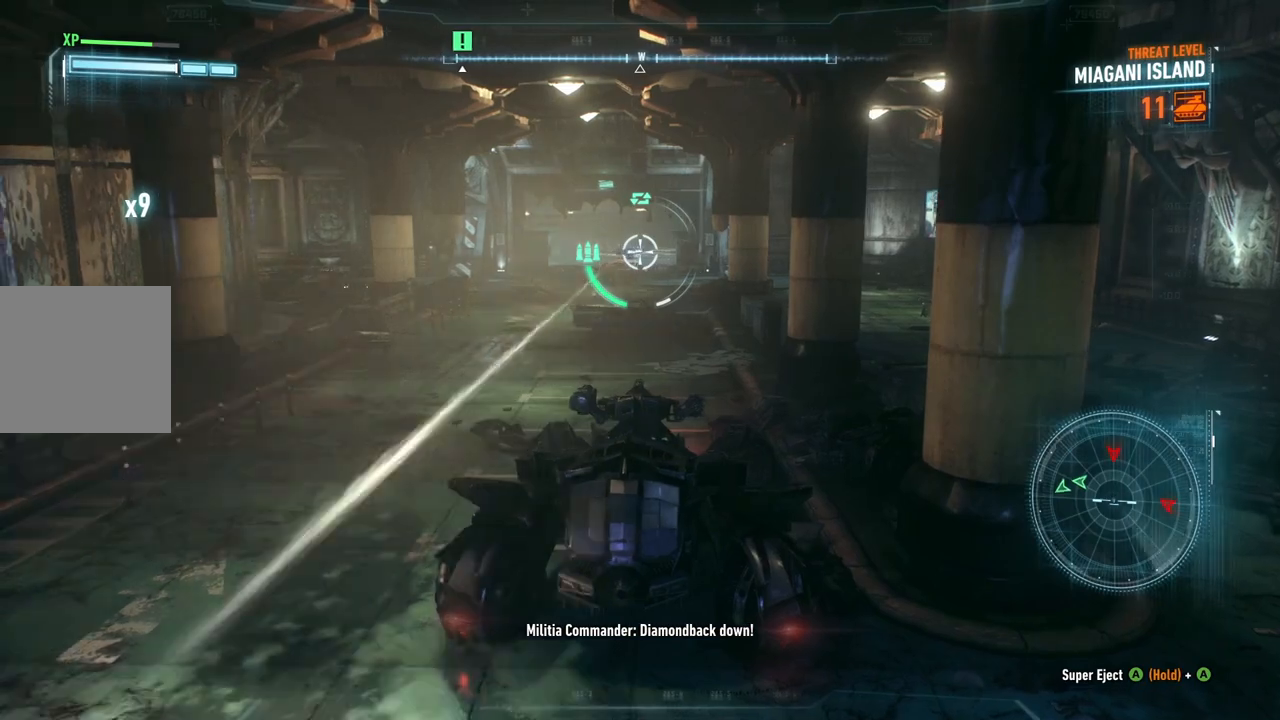
{"buttons": ["L2"], "left_stick": "up-left", "right_stick": "center", "events": [[50, "R2", "down"], [233, "R2", "up"], [283, "left_stick", "up-left"]]}
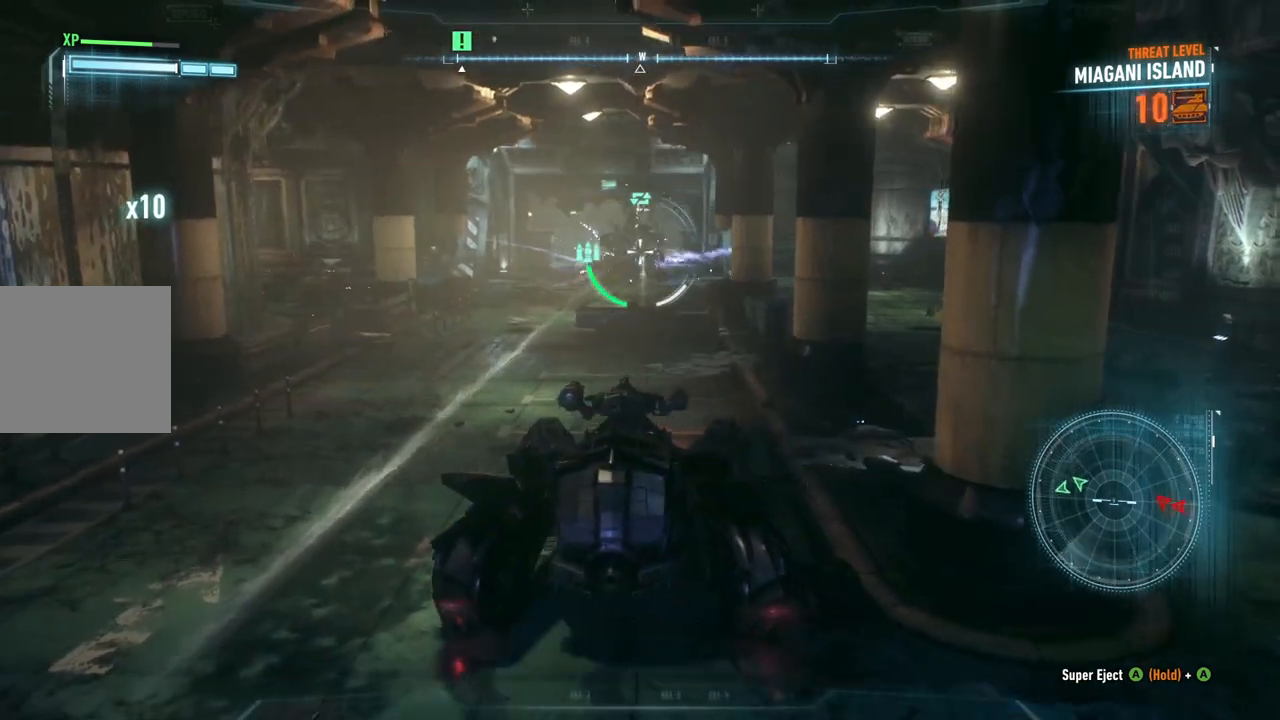
{"buttons": ["L2"], "left_stick": "up-left", "right_stick": "right", "events": [[500, "right_stick", "right"]]}
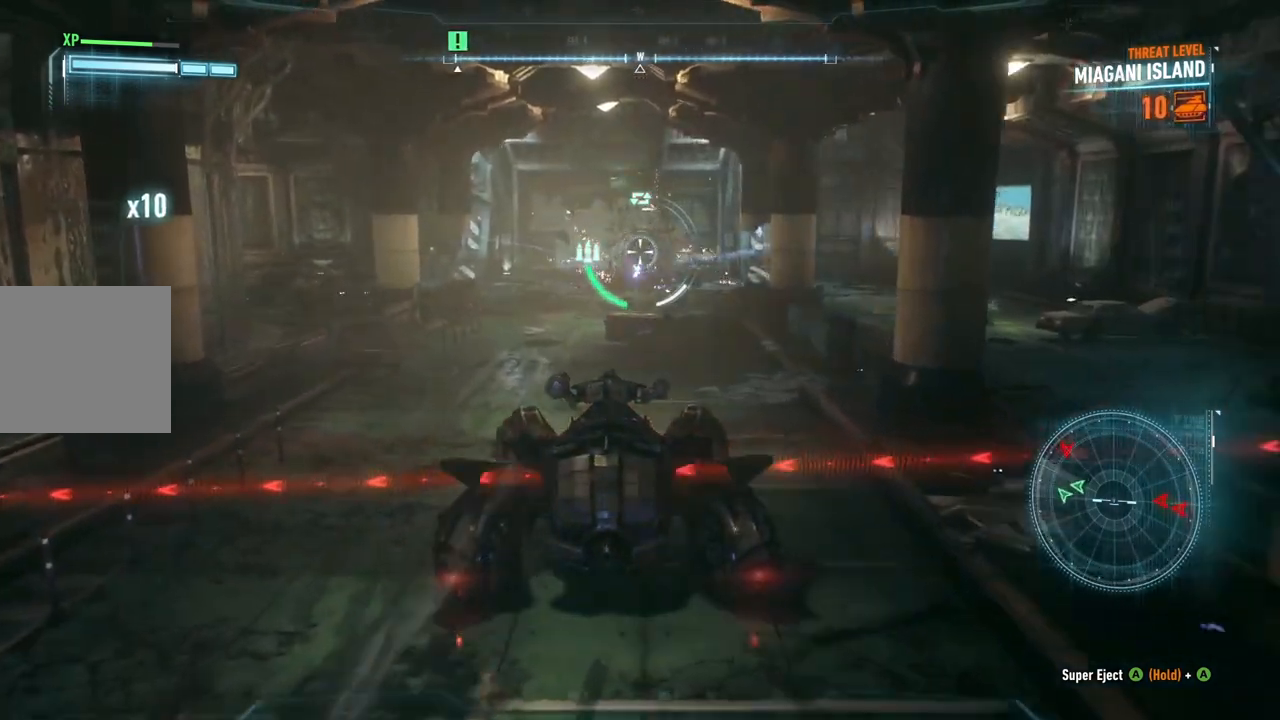
{"buttons": ["L2"], "left_stick": "up-left", "right_stick": "right", "events": []}
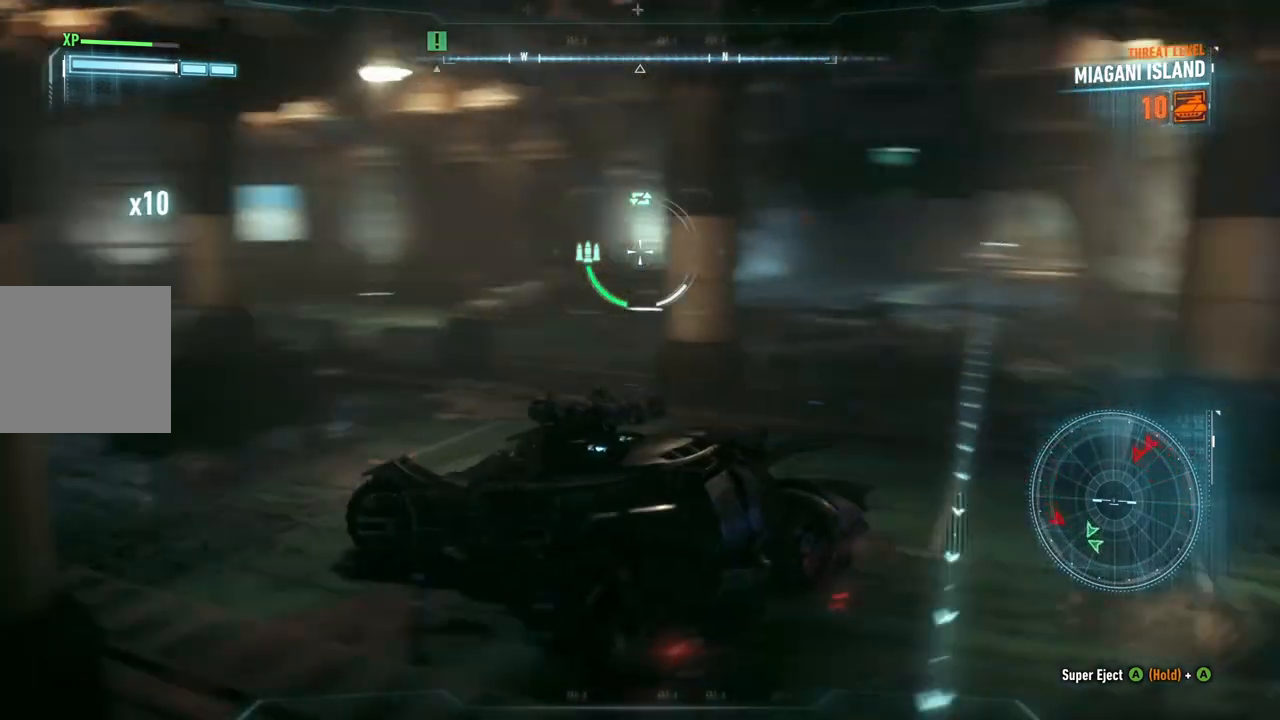
{"buttons": ["L2"], "left_stick": "right", "right_stick": "right", "events": [[50, "right_stick", "center"], [200, "left_stick", "up-right"], [317, "left_stick", "right"], [383, "right_stick", "right"]]}
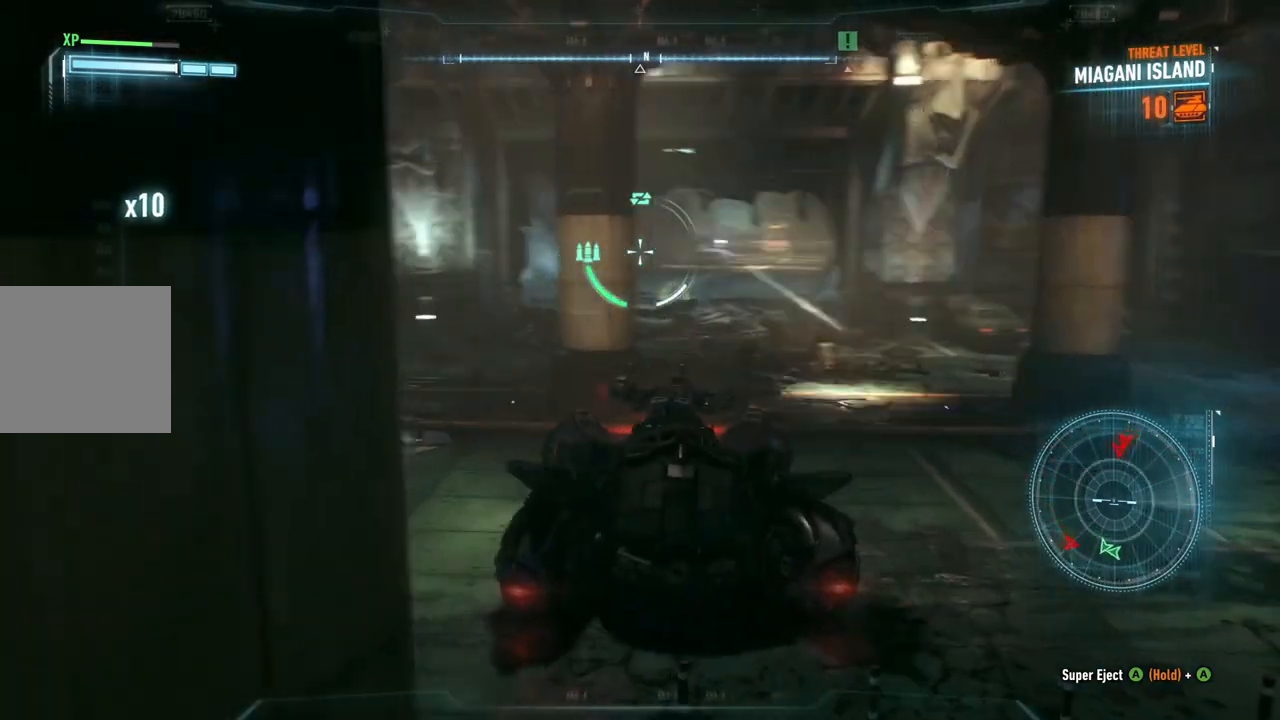
{"buttons": ["L2"], "left_stick": "up-left", "right_stick": "center", "events": [[50, "right_stick", "center"], [133, "left_stick", "center"], [350, "left_stick", "up"], [417, "left_stick", "up-left"]]}
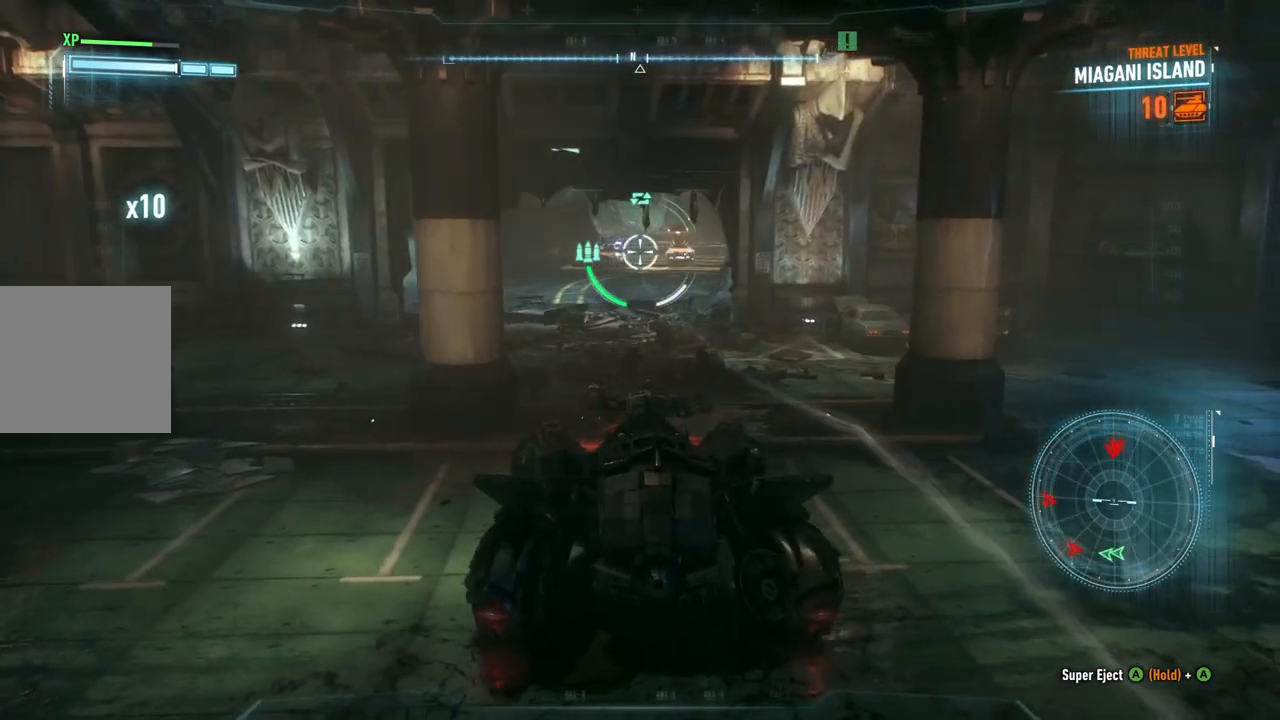
{"buttons": ["L2"], "left_stick": "up", "right_stick": "left", "events": [[117, "left_stick", "up"], [467, "right_stick", "left"]]}
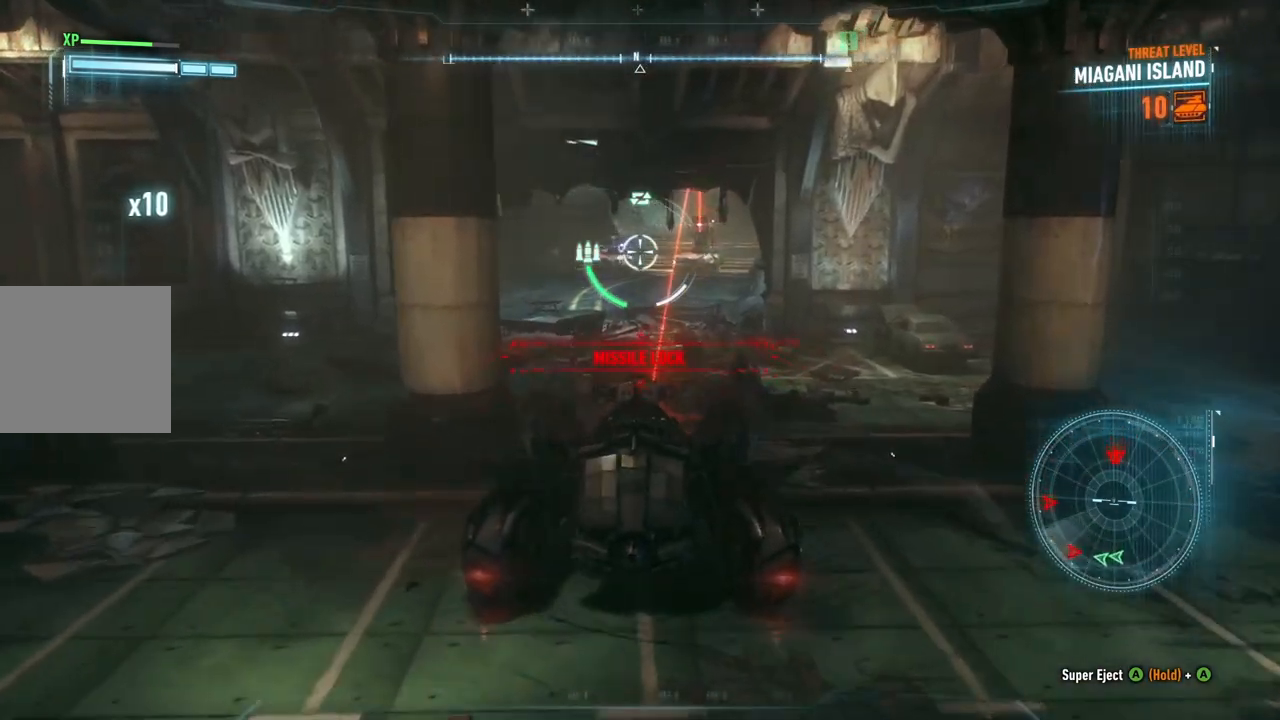
{"buttons": ["L2"], "left_stick": "up", "right_stick": "center", "events": [[33, "left_stick", "left"], [83, "left_stick", "down"], [83, "right_stick", "center"], [117, "R2", "down"], [150, "left_stick", "down-right"], [250, "R2", "up"], [300, "left_stick", "right"], [467, "left_stick", "up"]]}
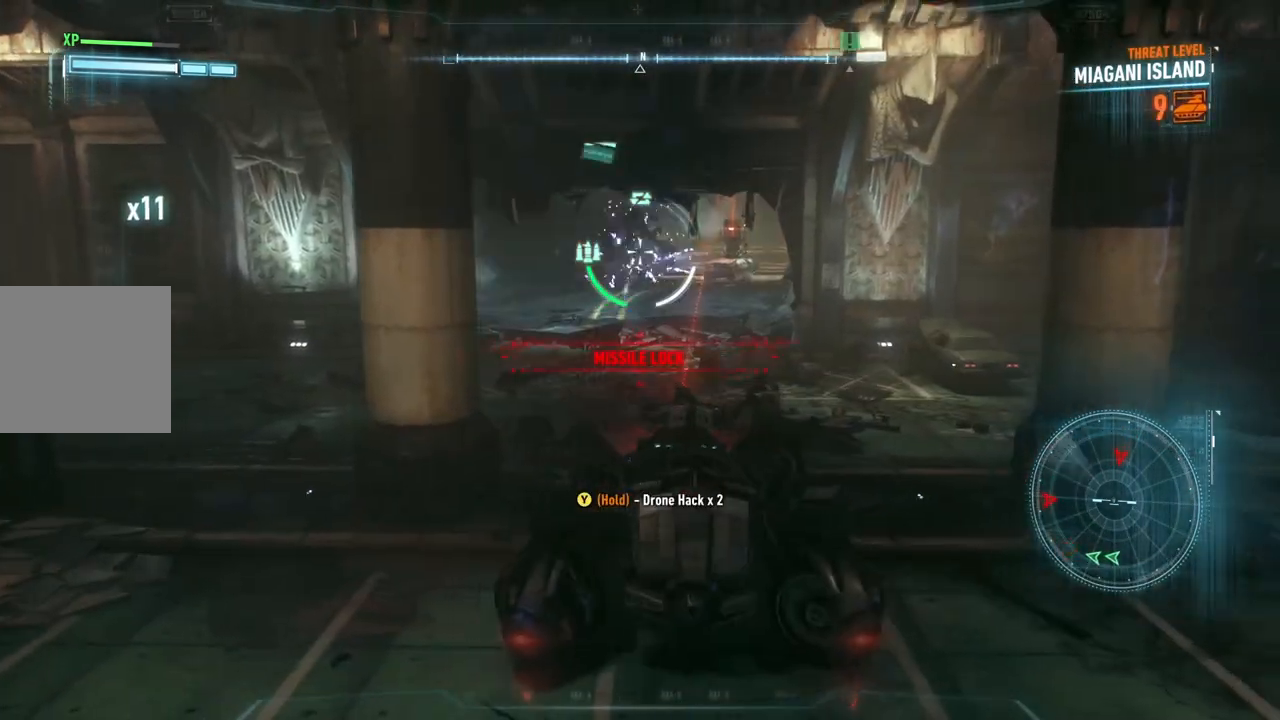
{"buttons": ["L2", "R1"], "left_stick": "up", "right_stick": "right", "events": [[83, "right_stick", "right"], [200, "right_stick", "center"], [217, "R1", "down"], [417, "right_stick", "right"]]}
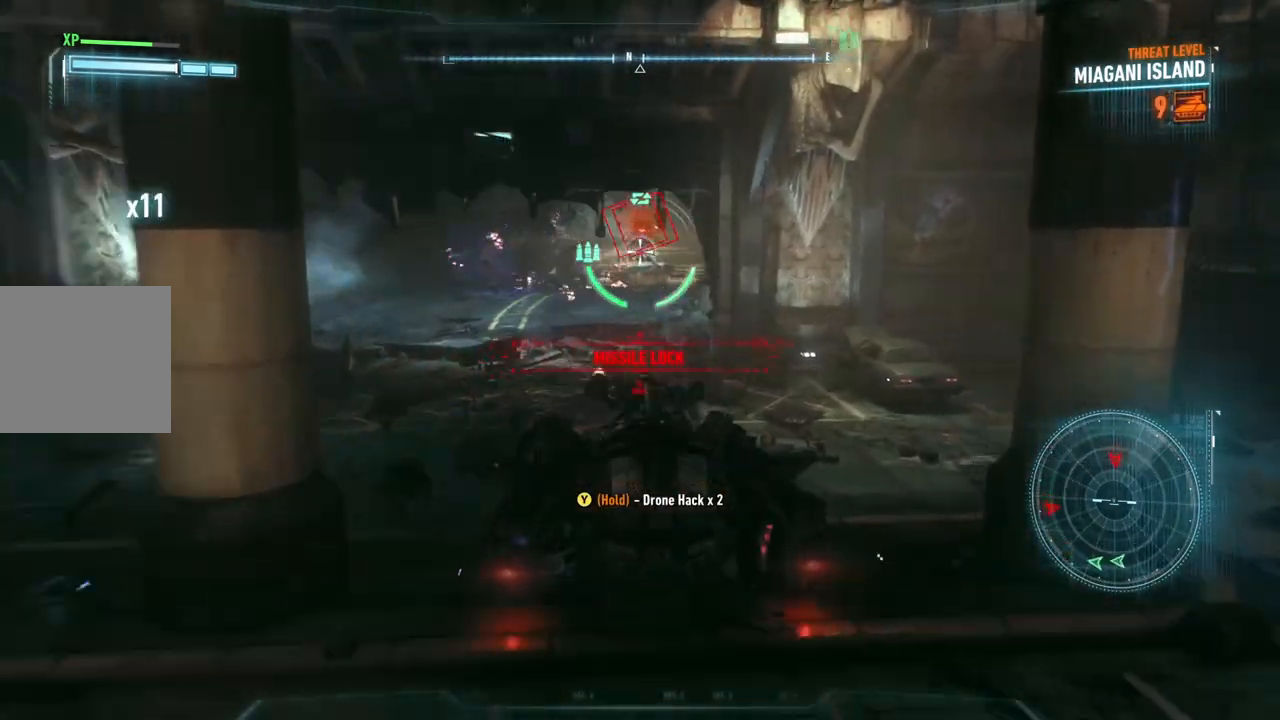
{"buttons": ["L2"], "left_stick": "up-left", "right_stick": "up-left", "events": [[217, "R1", "up"], [217, "right_stick", "center"], [233, "R1", "down"], [283, "R1", "up"], [317, "right_stick", "up-left"], [333, "left_stick", "left"], [500, "left_stick", "up-left"]]}
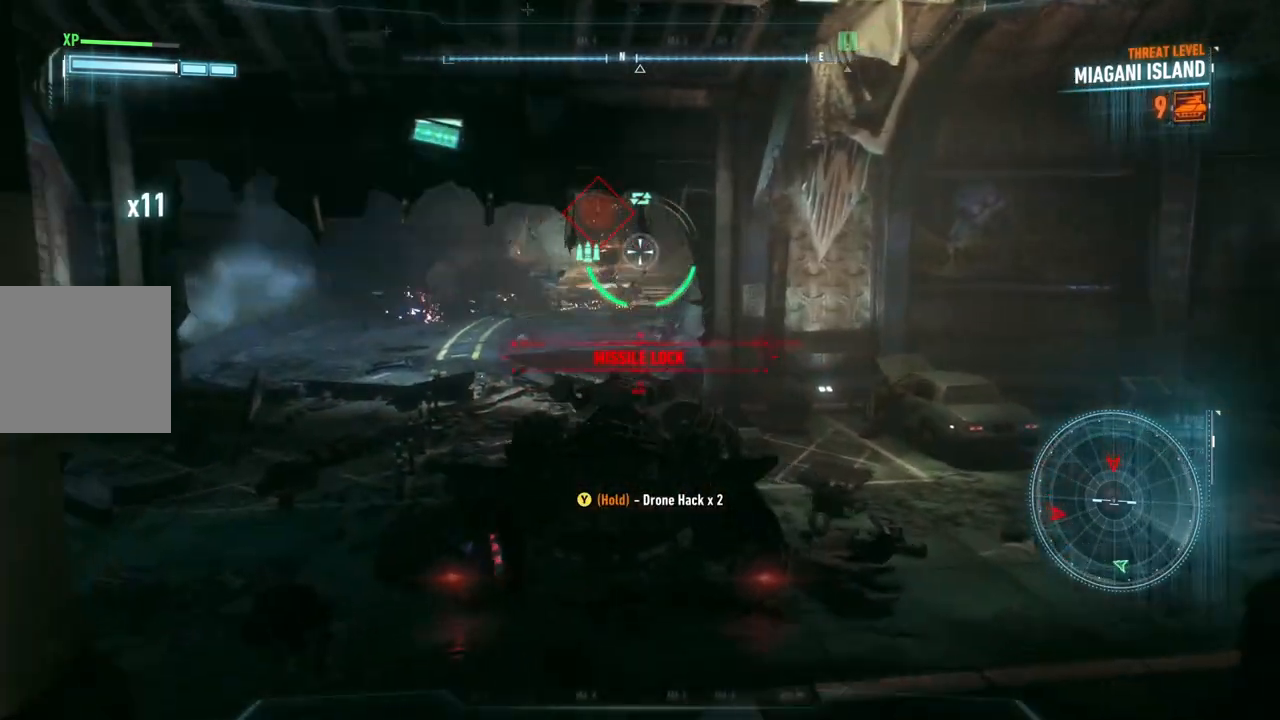
{"buttons": ["L2"], "left_stick": "down", "right_stick": "center", "events": [[33, "right_stick", "center"], [233, "right_stick", "up"], [283, "right_stick", "up-left"], [383, "left_stick", "center"], [417, "right_stick", "center"], [433, "left_stick", "down"]]}
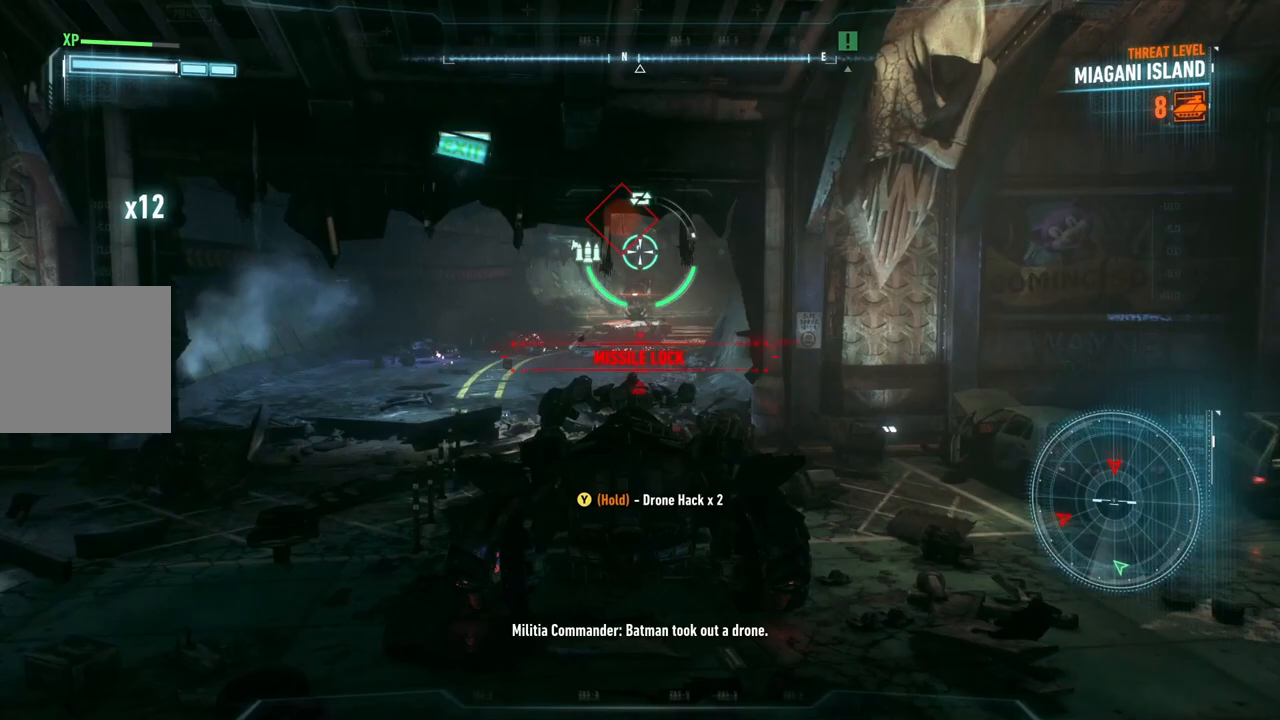
{"buttons": ["L2"], "left_stick": "down", "right_stick": "down", "events": [[50, "right_stick", "up"], [100, "R1", "down"], [100, "R2", "down"], [150, "right_stick", "up-left"], [167, "R2", "up"], [417, "R1", "up"], [417, "right_stick", "center"], [483, "right_stick", "down"]]}
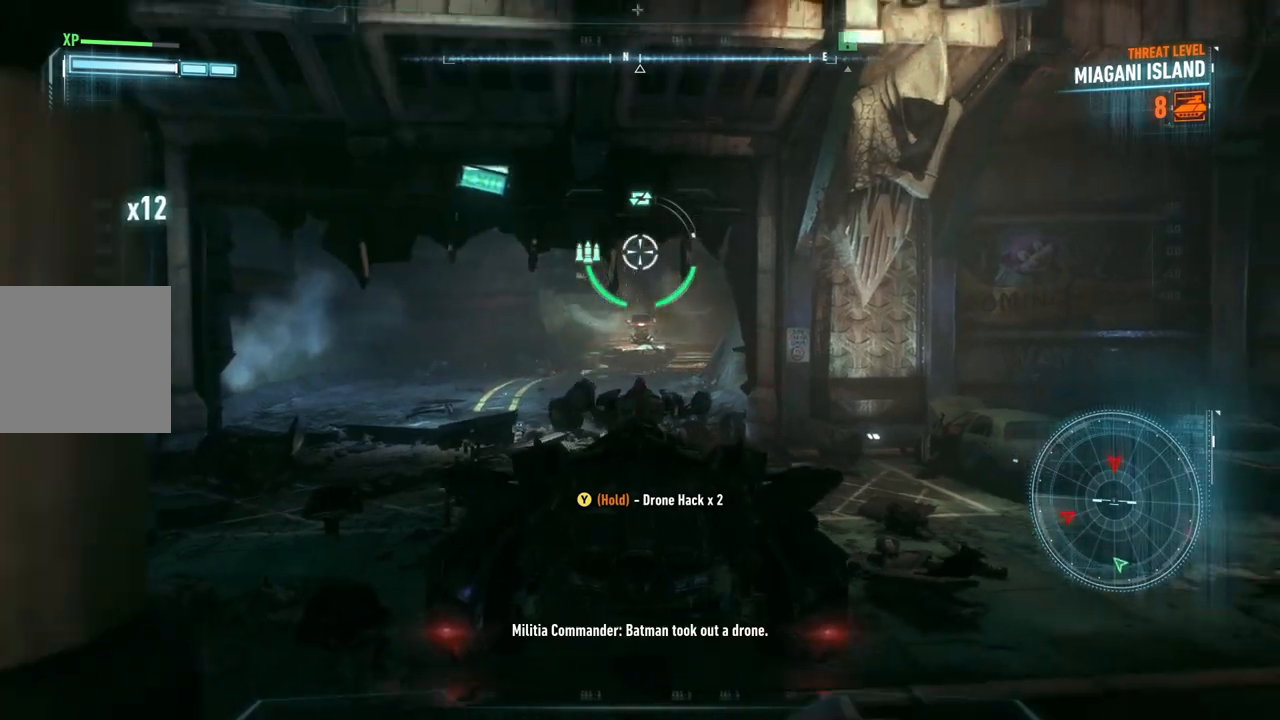
{"buttons": ["L2"], "left_stick": "up-left", "right_stick": "down-left", "events": [[83, "left_stick", "up"], [183, "right_stick", "center"], [500, "left_stick", "up-left"], [500, "right_stick", "down-left"]]}
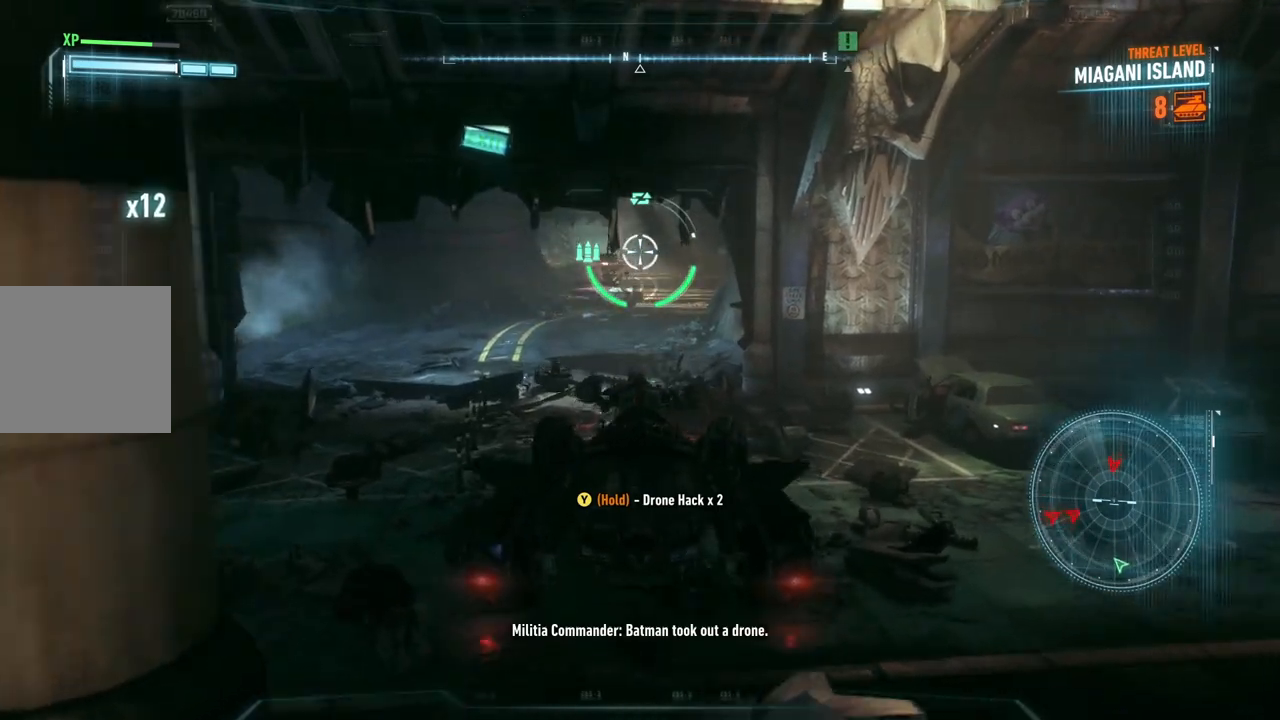
{"buttons": ["L2"], "left_stick": "down", "right_stick": "center", "events": [[183, "R2", "down"], [283, "left_stick", "down"], [317, "right_stick", "down-right"], [367, "R2", "up"], [400, "right_stick", "center"]]}
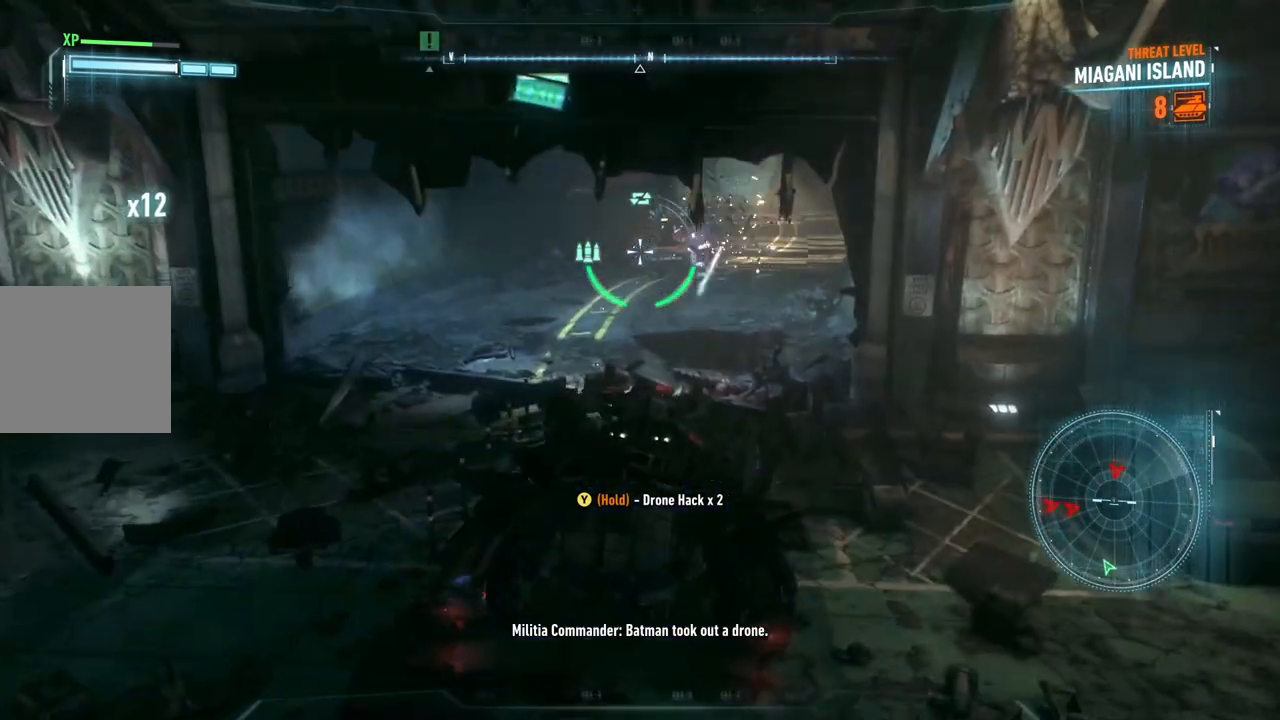
{"buttons": ["L2"], "left_stick": "down-right", "right_stick": "right", "events": [[233, "right_stick", "left"], [450, "right_stick", "right"], [483, "left_stick", "down-right"]]}
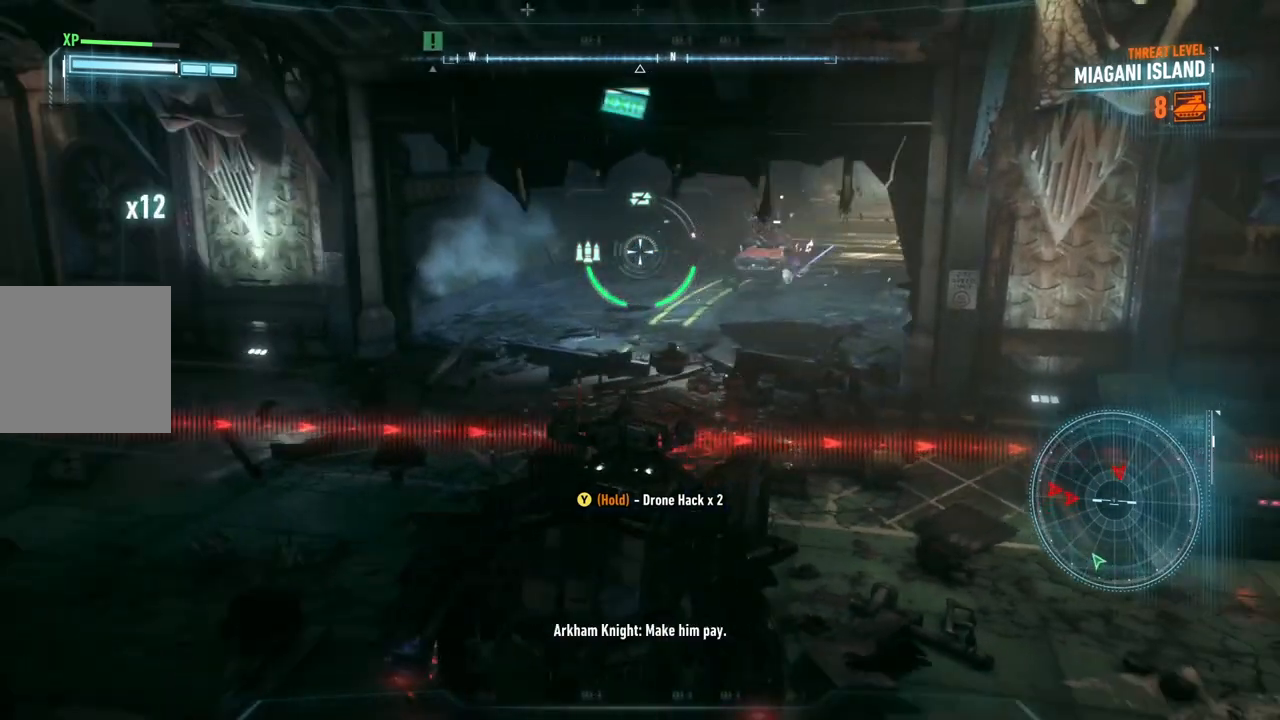
{"buttons": ["L2"], "left_stick": "down-left", "right_stick": "center", "events": [[117, "right_stick", "center"], [217, "left_stick", "down"], [400, "left_stick", "down-left"]]}
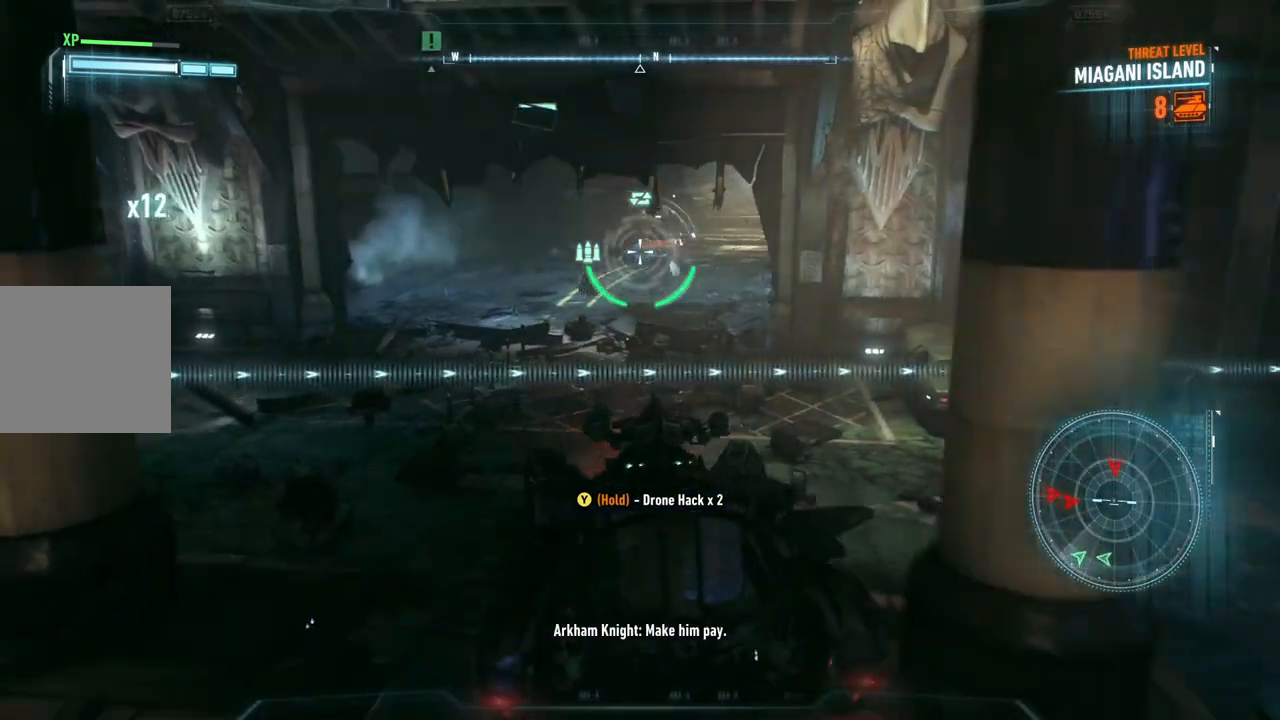
{"buttons": ["L2", "R2"], "left_stick": "down", "right_stick": "center", "events": [[50, "right_stick", "up-right"], [67, "left_stick", "center"], [183, "R2", "down"], [200, "right_stick", "center"], [317, "R2", "up"], [417, "R2", "down"], [483, "left_stick", "down"]]}
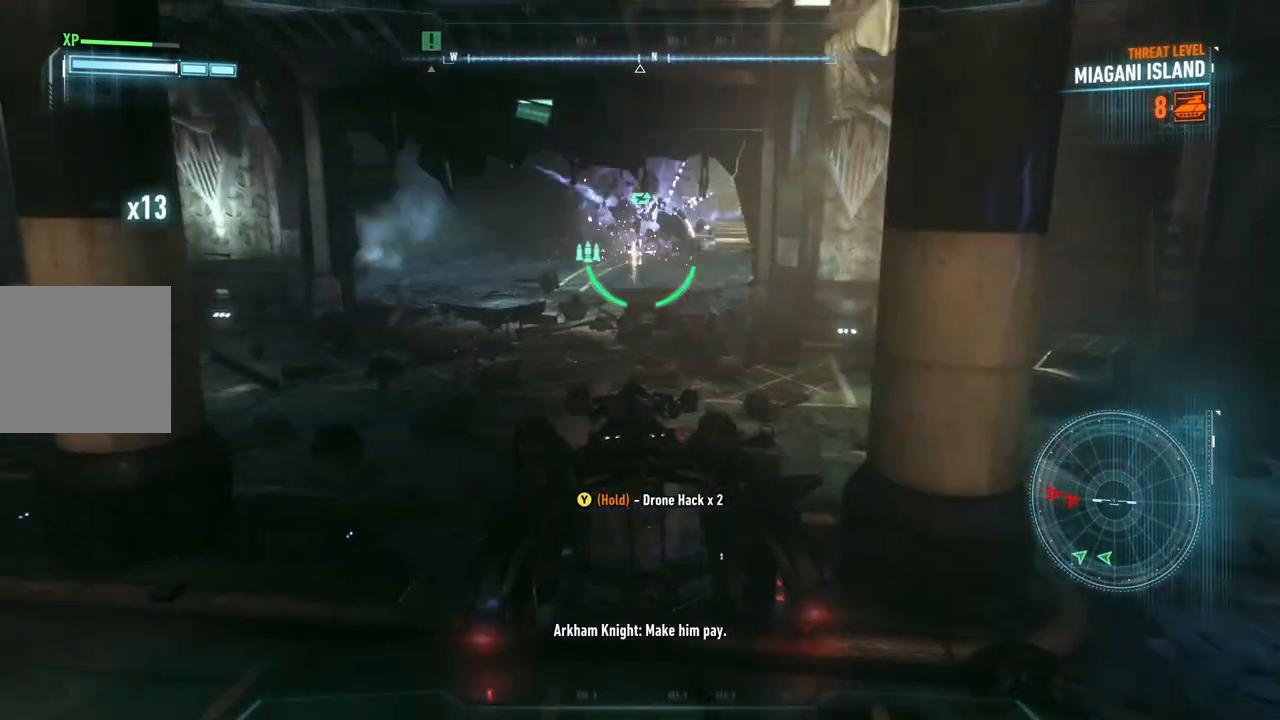
{"buttons": ["L2"], "left_stick": "left", "right_stick": "left", "events": [[17, "left_stick", "down-left"], [67, "R2", "up"], [133, "right_stick", "left"], [433, "left_stick", "left"]]}
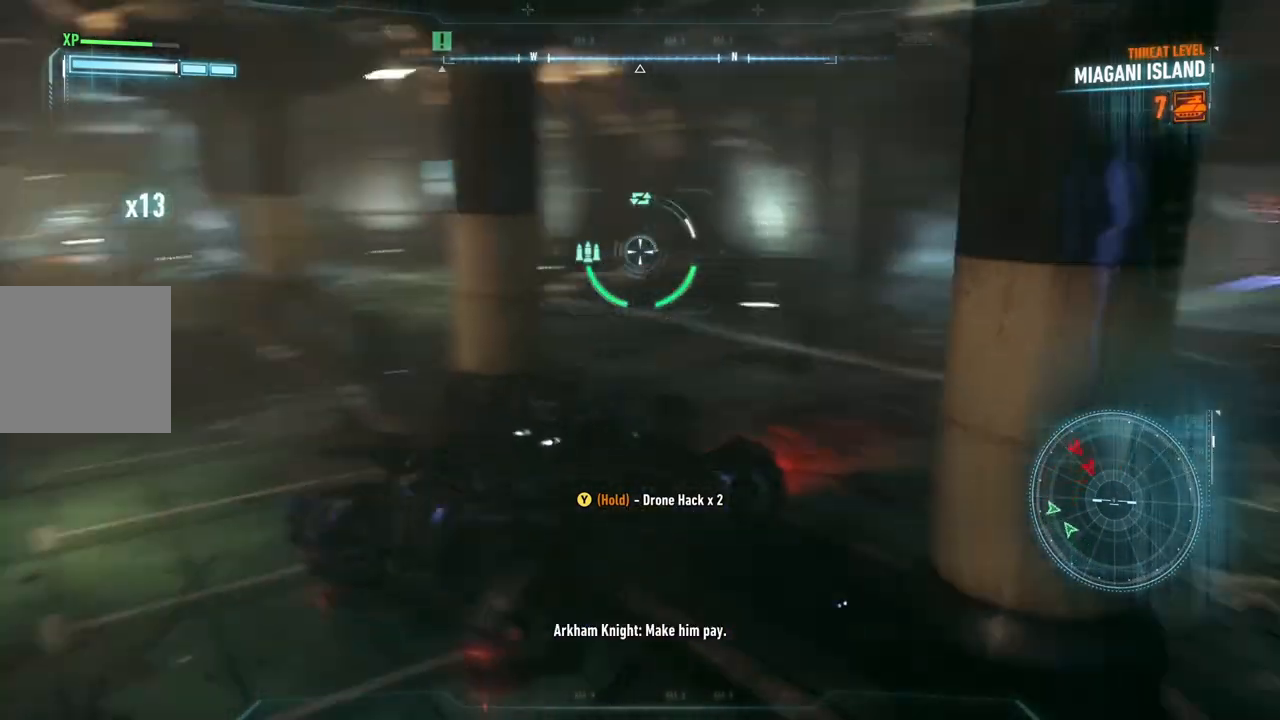
{"buttons": ["L2"], "left_stick": "up-left", "right_stick": "center", "events": [[150, "right_stick", "center"], [167, "left_stick", "up-left"]]}
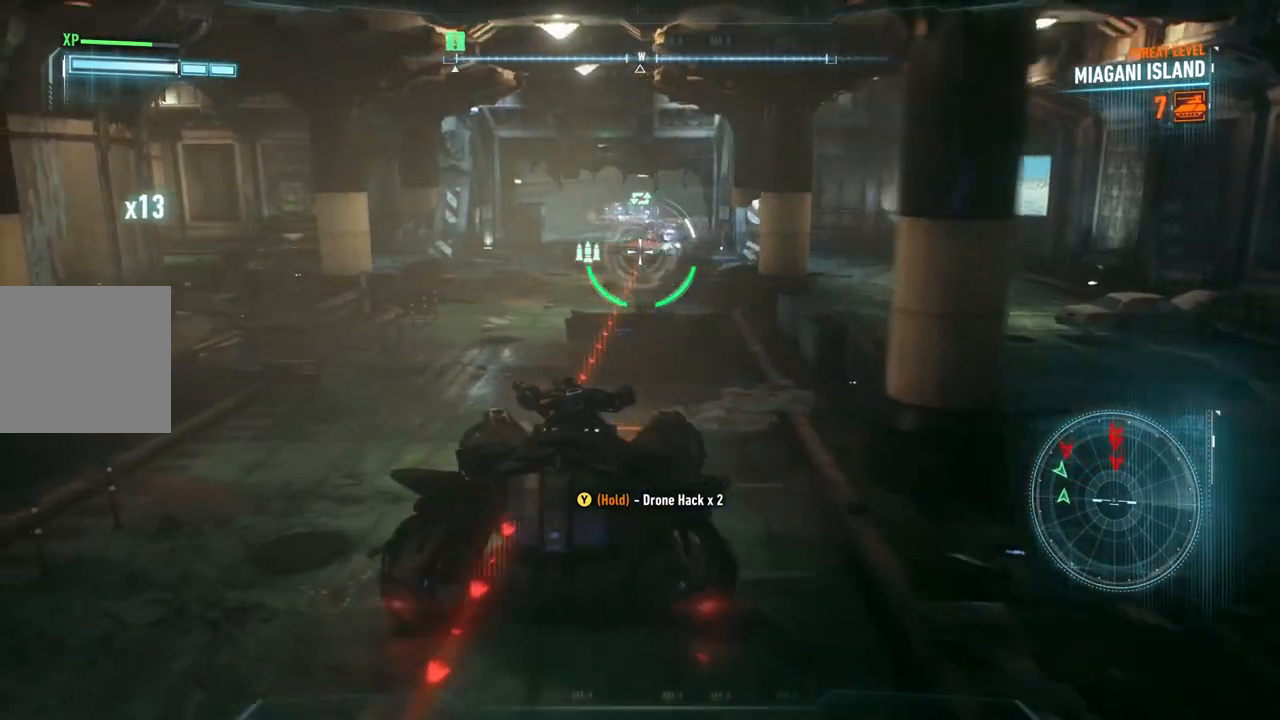
{"buttons": ["L2"], "left_stick": "up-left", "right_stick": "right", "events": [[150, "right_stick", "up-right"], [350, "right_stick", "right"]]}
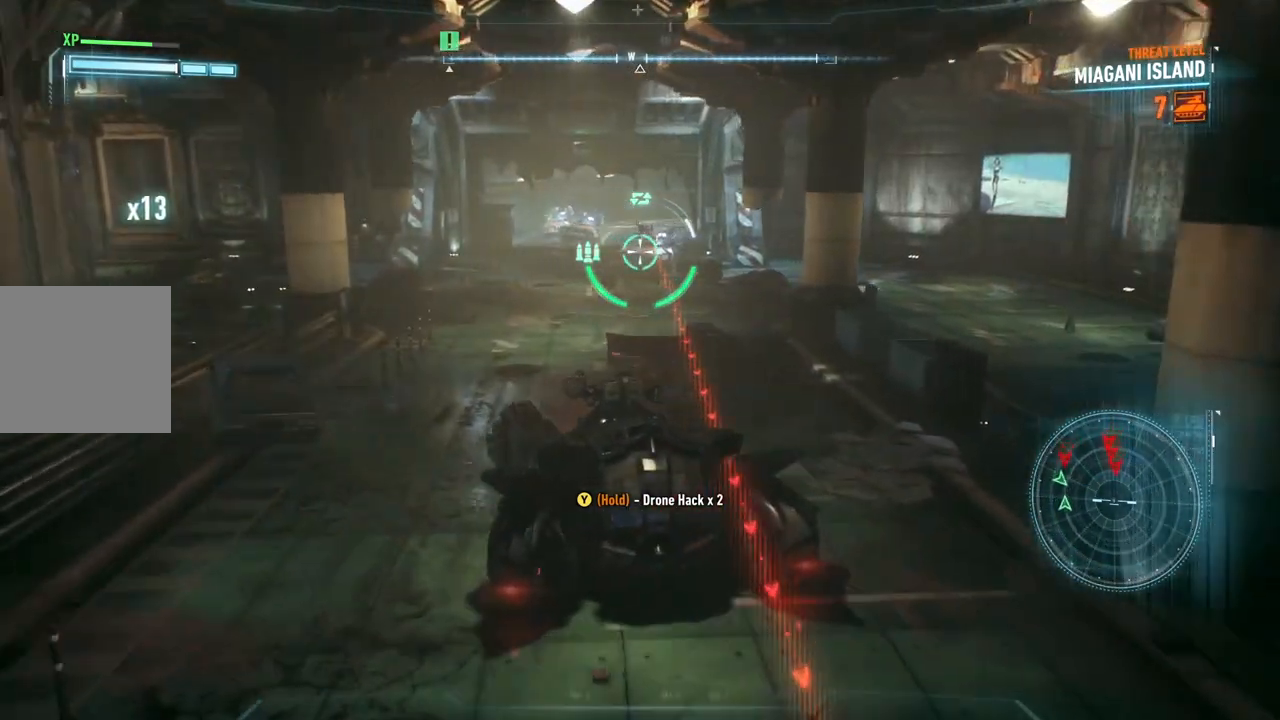
{"buttons": ["L2"], "left_stick": "up", "right_stick": "center", "events": [[83, "R2", "down"], [83, "left_stick", "left"], [200, "right_stick", "center"], [217, "R2", "up"], [283, "R2", "down"], [317, "left_stick", "down-left"], [417, "R2", "up"], [483, "left_stick", "up"]]}
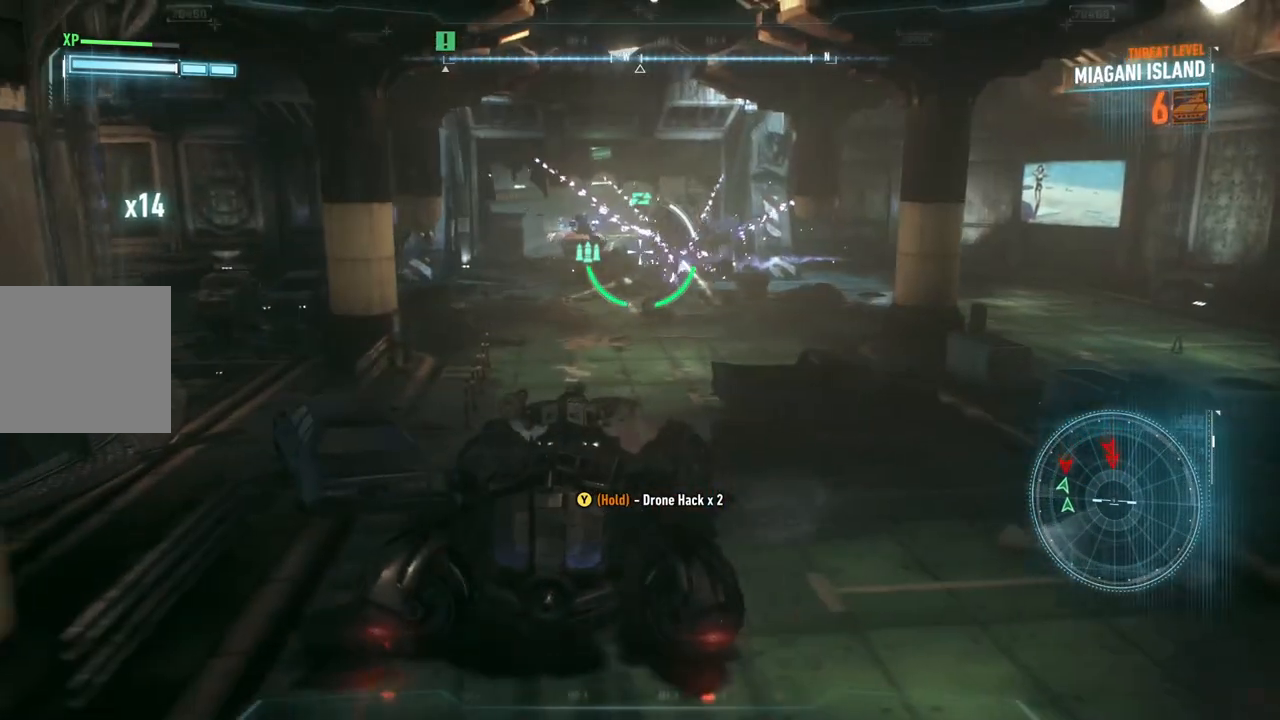
{"buttons": ["L2"], "left_stick": "up", "right_stick": "center", "events": [[50, "right_stick", "up-left"], [183, "right_stick", "center"]]}
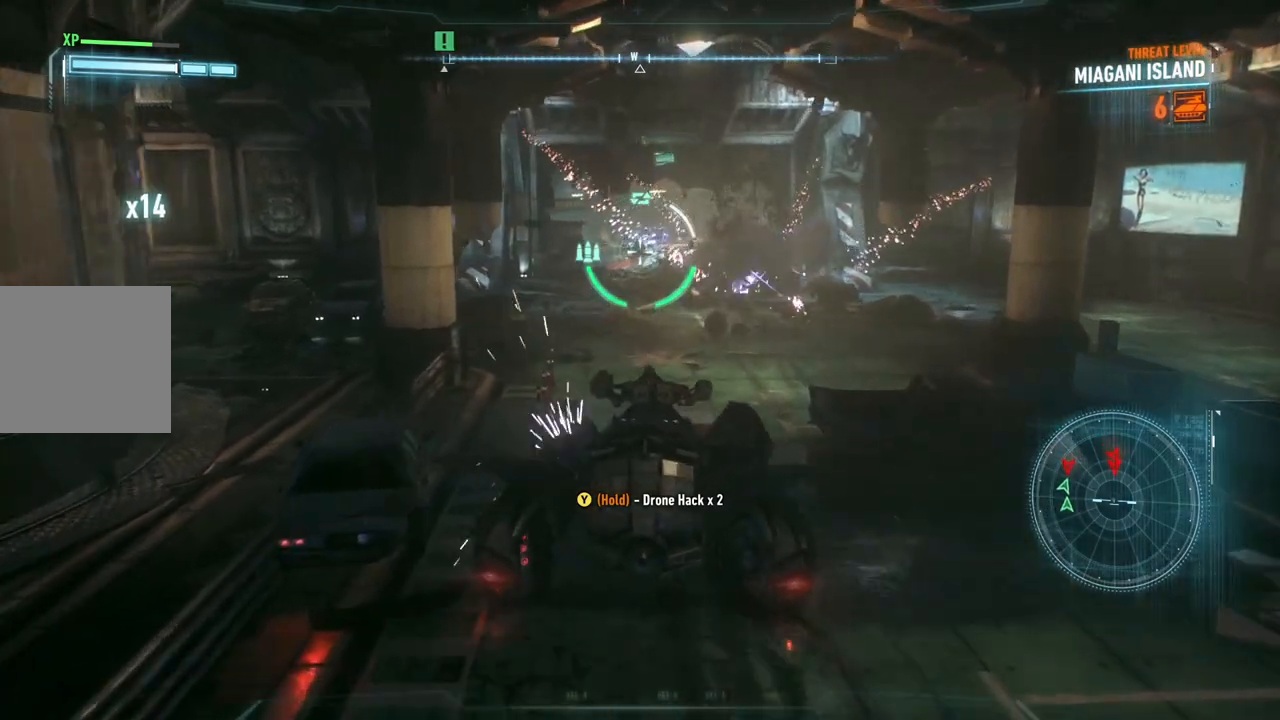
{"buttons": ["L2"], "left_stick": "down-right", "right_stick": "center", "events": [[83, "R2", "down"], [133, "left_stick", "down"], [217, "R2", "up"], [317, "R2", "down"], [450, "R2", "up"], [483, "left_stick", "down-right"]]}